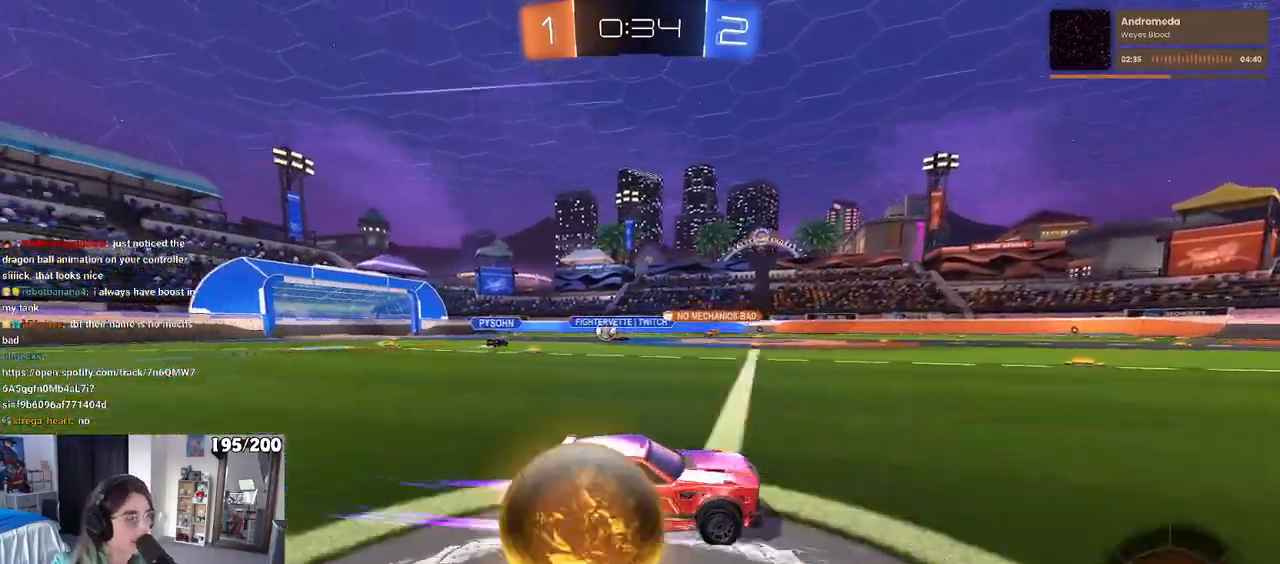
Gameplay with a controller (PlayStation layout); each line is a JSON object with the inputs held at the frame after it. "events" lists button and stick changes between this image and that frame as [ms after this image, input, new state], when the widget could be followed in between.
{"buttons": ["R2"], "left_stick": "left", "right_stick": "center", "events": [[17, "R1", "down"], [83, "left_stick", "left"], [417, "R1", "up"]]}
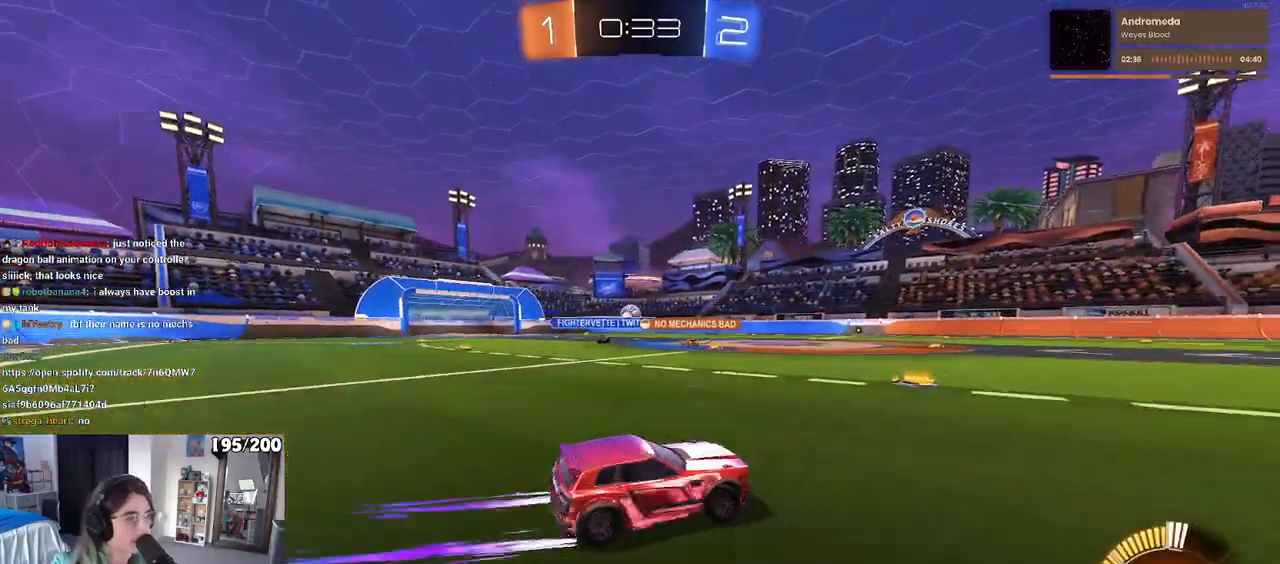
{"buttons": ["R2"], "left_stick": "right", "right_stick": "center", "events": [[100, "left_stick", "center"], [433, "left_stick", "right"]]}
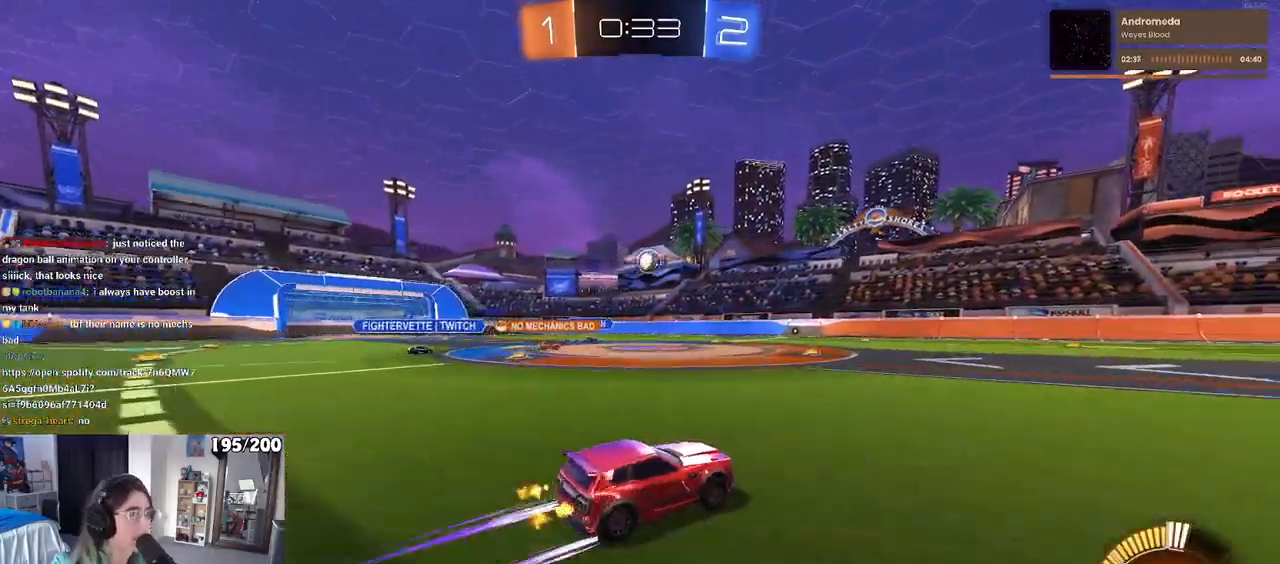
{"buttons": ["R2"], "left_stick": "center", "right_stick": "center", "events": [[117, "R1", "down"], [183, "left_stick", "center"], [283, "R1", "up"]]}
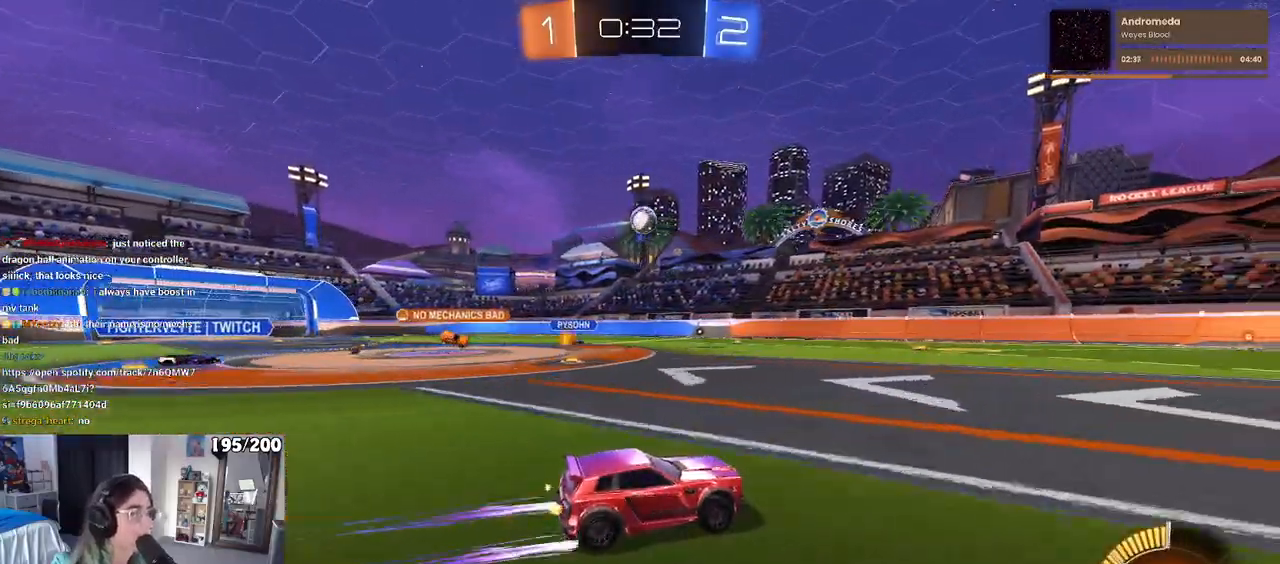
{"buttons": ["R2"], "left_stick": "right", "right_stick": "center", "events": [[250, "left_stick", "right"]]}
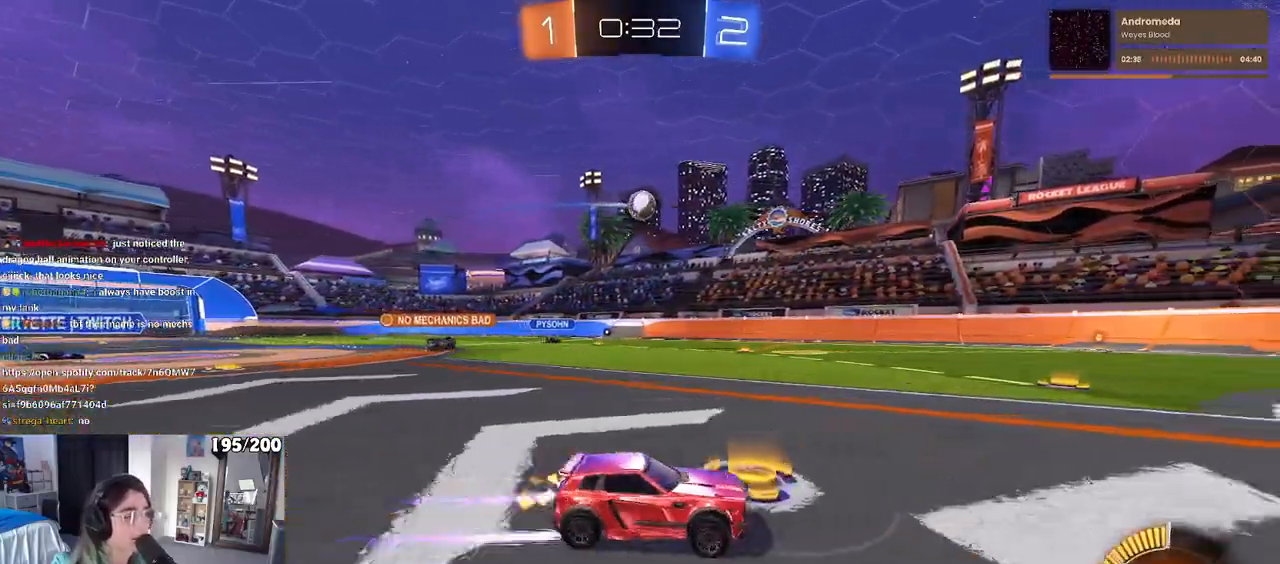
{"buttons": ["R2"], "left_stick": "right", "right_stick": "center", "events": [[50, "left_stick", "center"], [233, "left_stick", "right"]]}
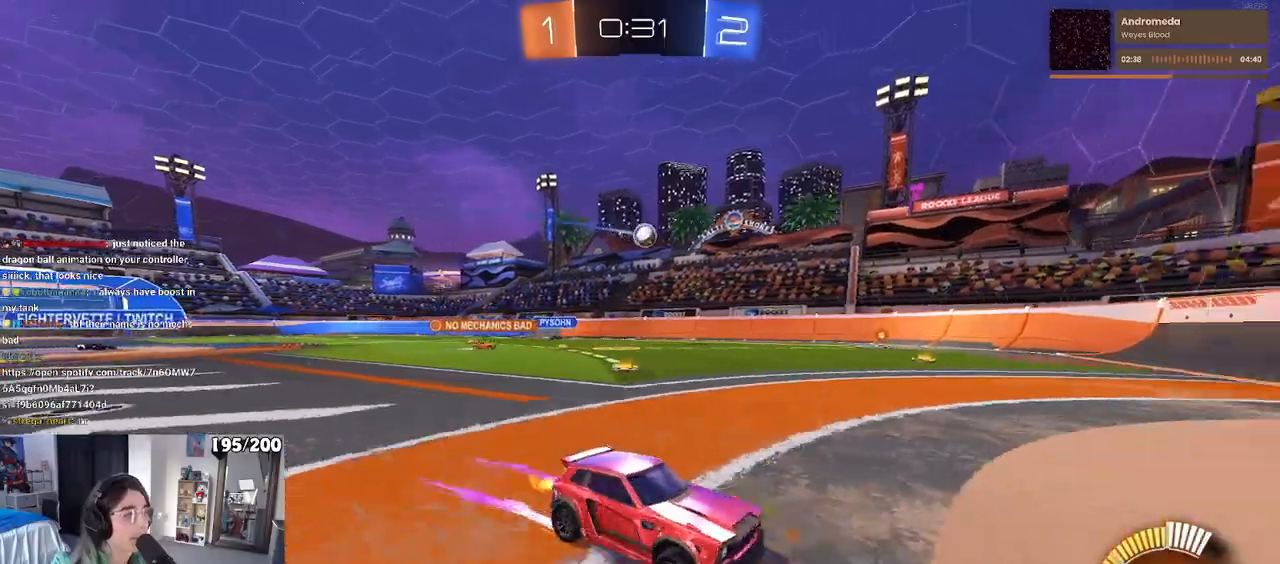
{"buttons": ["SQUARE", "R2"], "left_stick": "left", "right_stick": "center", "events": [[100, "left_stick", "center"], [300, "left_stick", "left"], [367, "SQUARE", "down"]]}
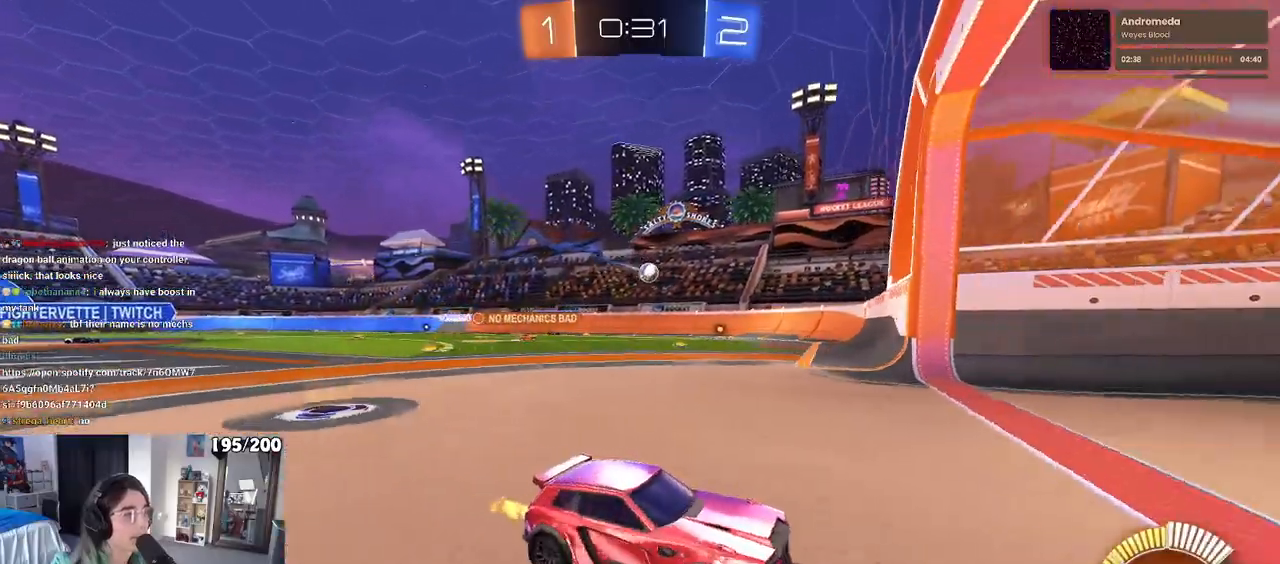
{"buttons": ["R2"], "left_stick": "left", "right_stick": "center", "events": [[67, "SQUARE", "up"]]}
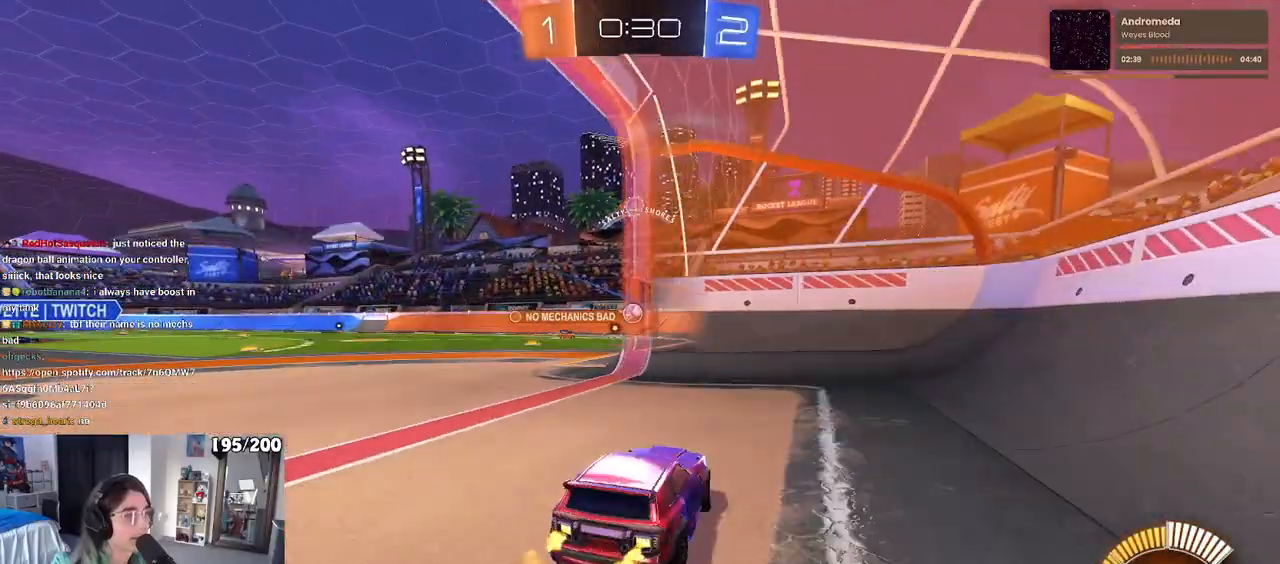
{"buttons": ["R2"], "left_stick": "center", "right_stick": "center", "events": [[333, "left_stick", "center"]]}
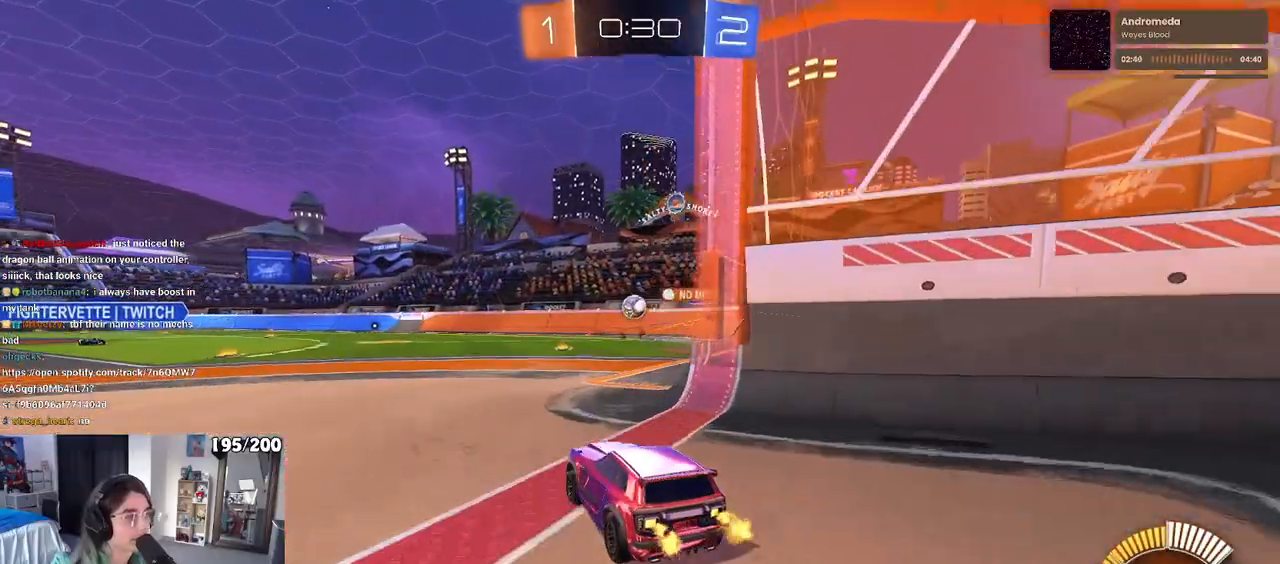
{"buttons": ["R1", "R2"], "left_stick": "center", "right_stick": "center", "events": [[67, "left_stick", "right"], [100, "R1", "down"], [217, "left_stick", "center"]]}
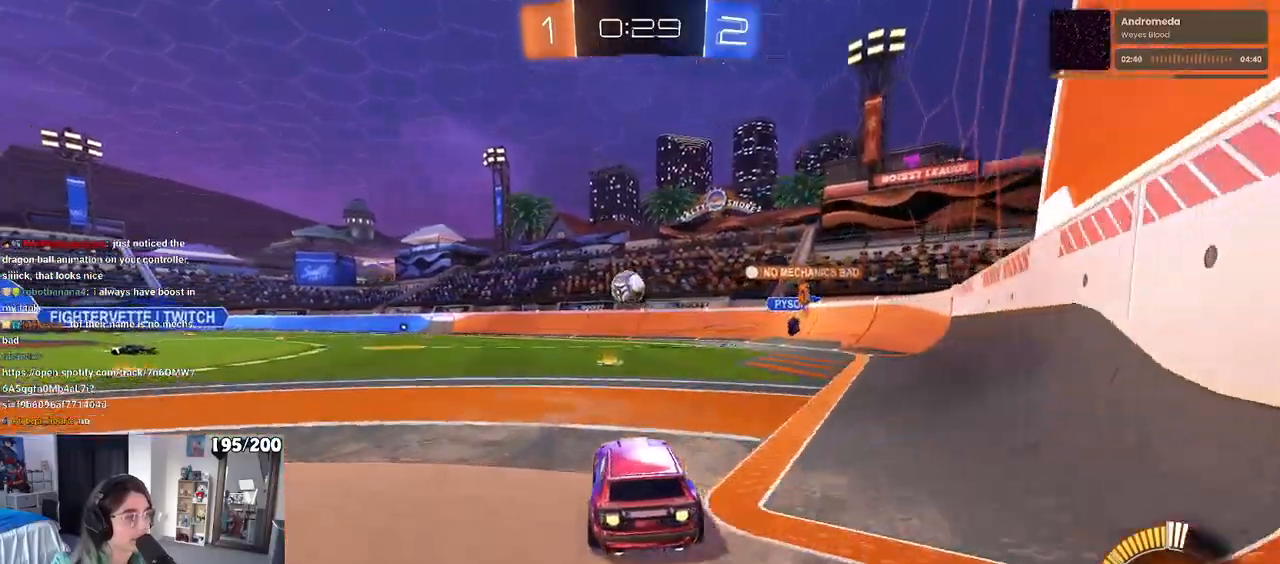
{"buttons": ["R2"], "left_stick": "center", "right_stick": "center", "events": [[50, "R1", "up"], [167, "left_stick", "left"], [400, "left_stick", "center"]]}
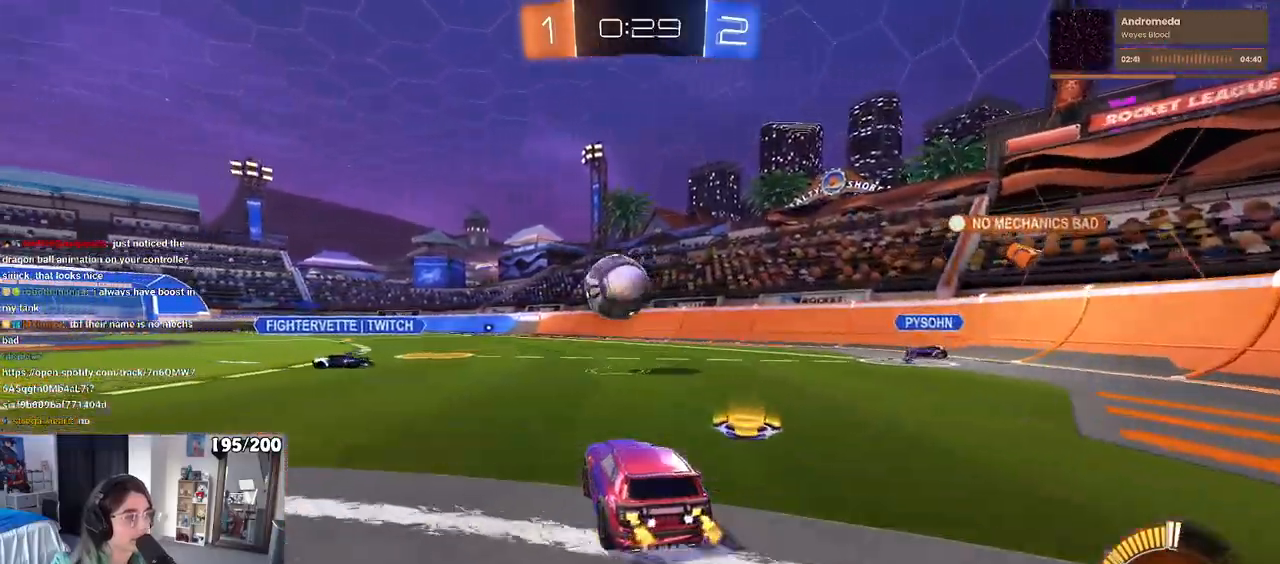
{"buttons": ["SQUARE", "R1", "R2"], "left_stick": "down-left", "right_stick": "center", "events": [[33, "left_stick", "down-left"], [50, "CROSS", "down"], [167, "CROSS", "up"], [167, "left_stick", "center"], [217, "left_stick", "up-left"], [250, "R1", "down"], [267, "CROSS", "down"], [333, "SQUARE", "down"], [350, "left_stick", "down-left"], [400, "CROSS", "up"]]}
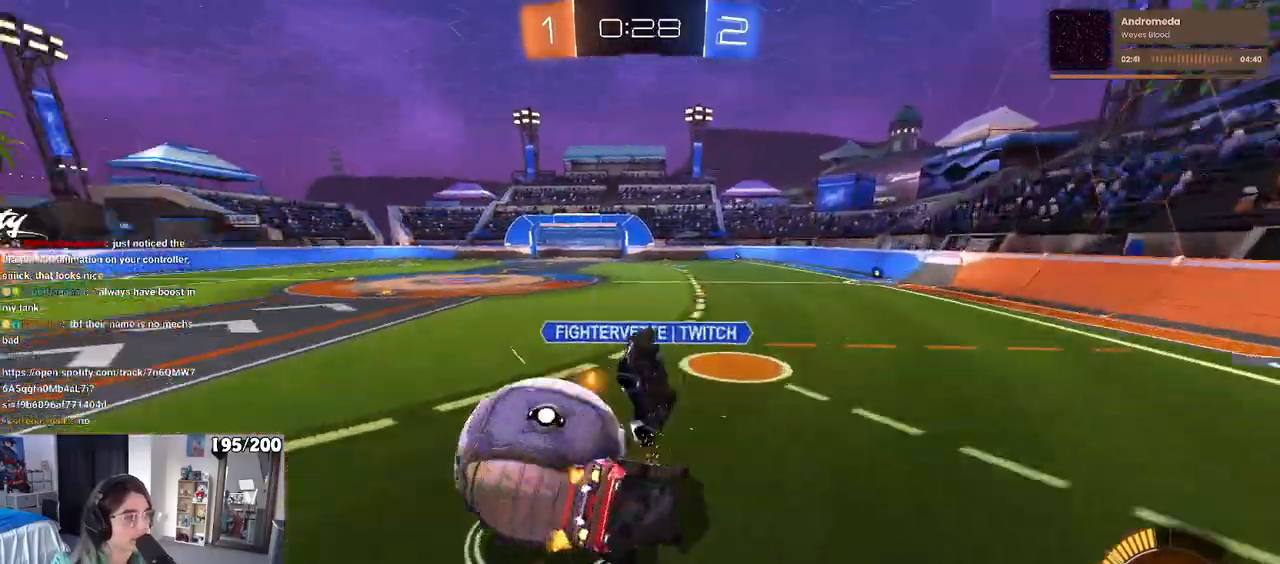
{"buttons": ["SQUARE", "R2"], "left_stick": "down-left", "right_stick": "center", "events": [[383, "R1", "up"]]}
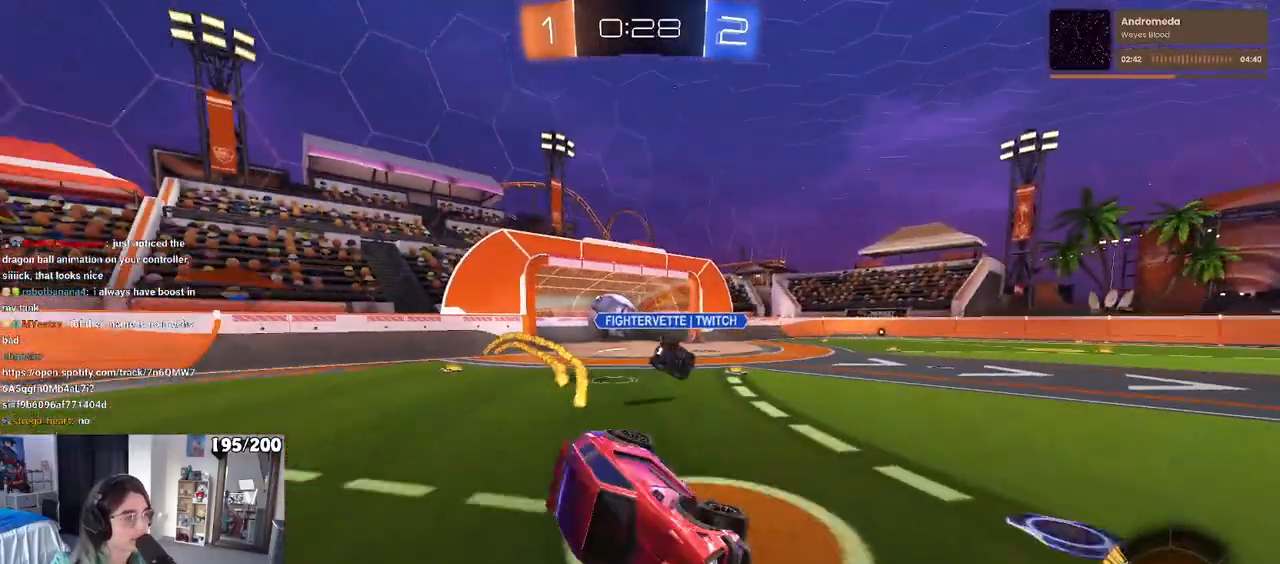
{"buttons": ["R2"], "left_stick": "left", "right_stick": "center", "events": [[117, "SQUARE", "up"], [183, "left_stick", "center"], [317, "left_stick", "left"]]}
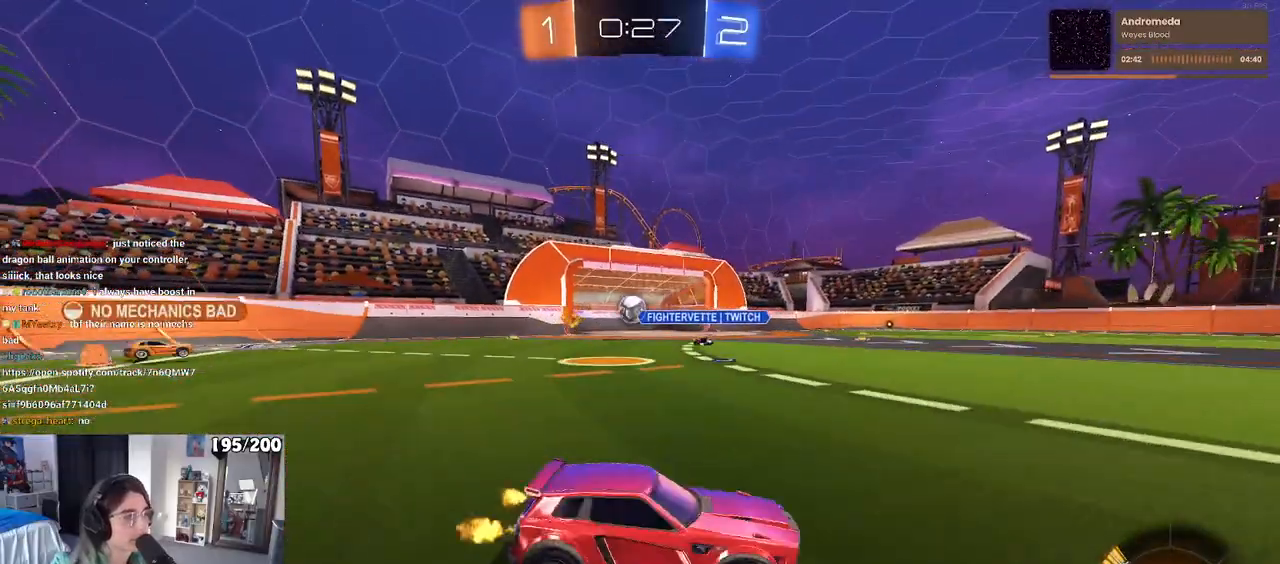
{"buttons": ["R2"], "left_stick": "left", "right_stick": "center", "events": []}
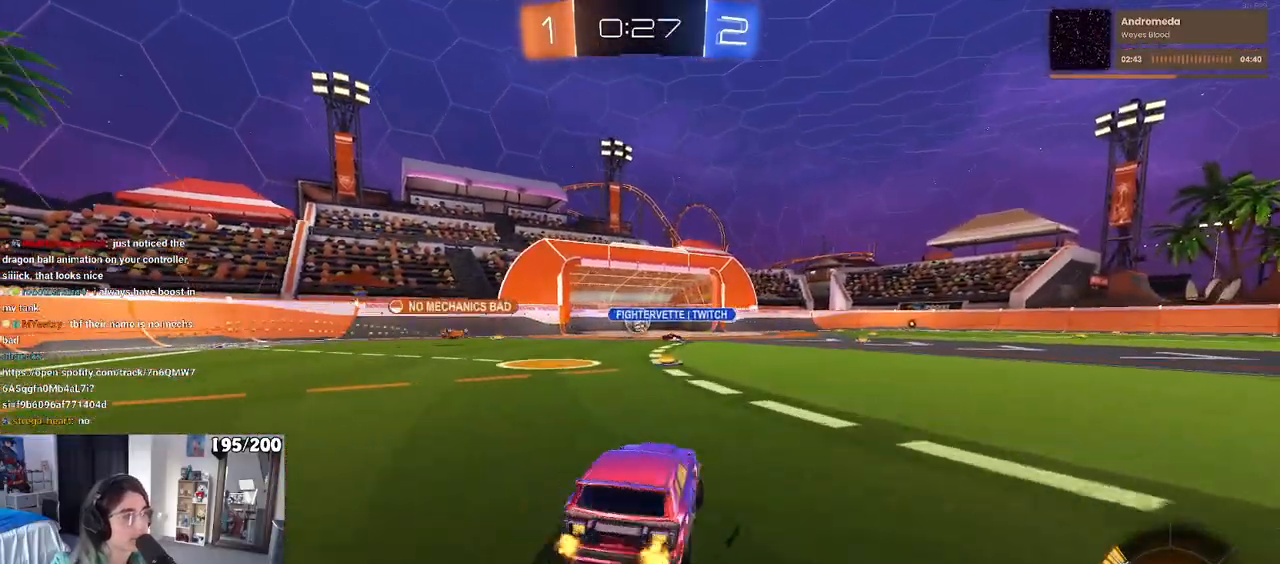
{"buttons": [], "left_stick": "center", "right_stick": "center", "events": [[133, "left_stick", "center"], [217, "left_stick", "right"], [417, "left_stick", "center"], [500, "R2", "up"]]}
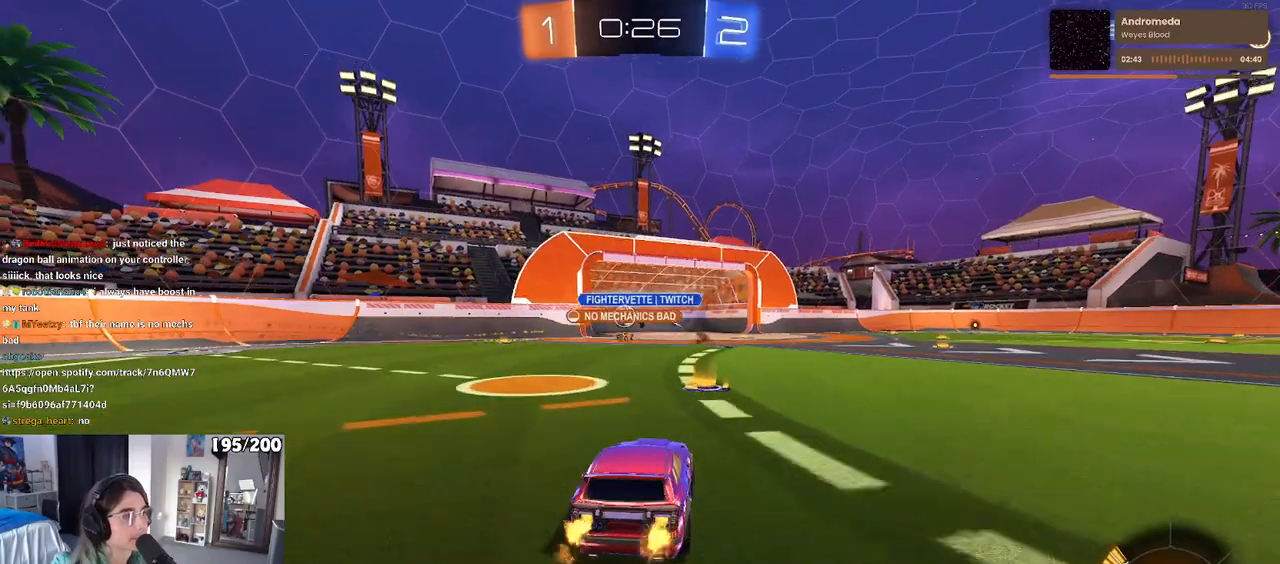
{"buttons": ["DPAD_DOWN"], "left_stick": "center", "right_stick": "center", "events": [[283, "START", "down"], [367, "START", "up"], [383, "DPAD_DOWN", "down"]]}
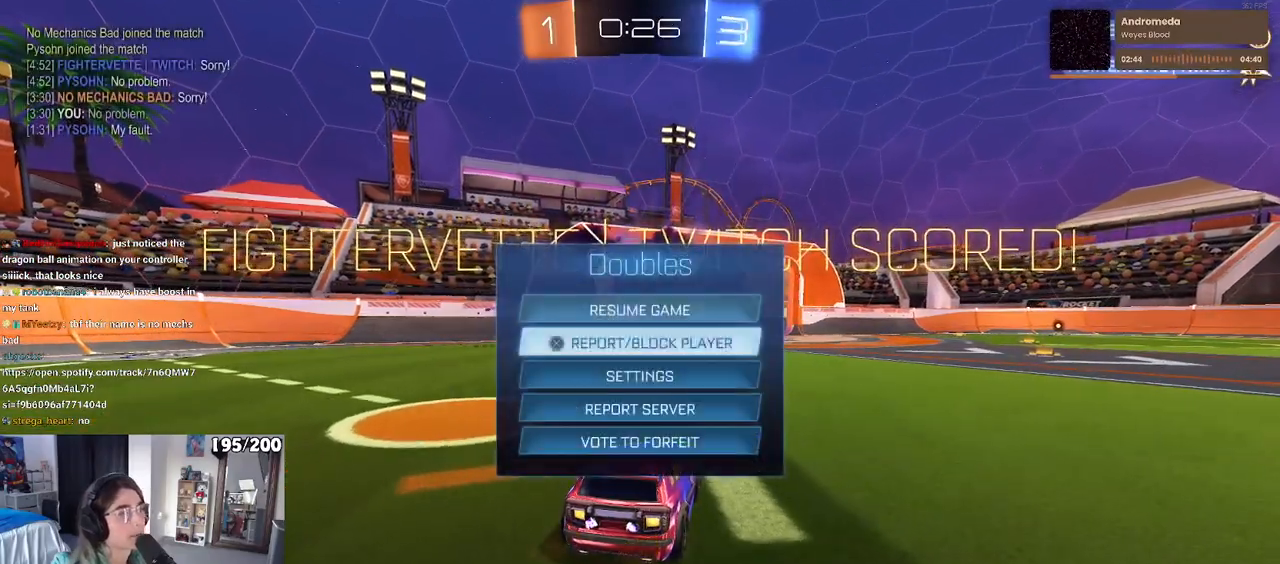
{"buttons": [], "left_stick": "center", "right_stick": "center", "events": [[317, "DPAD_DOWN", "up"], [383, "CROSS", "down"], [467, "CROSS", "up"]]}
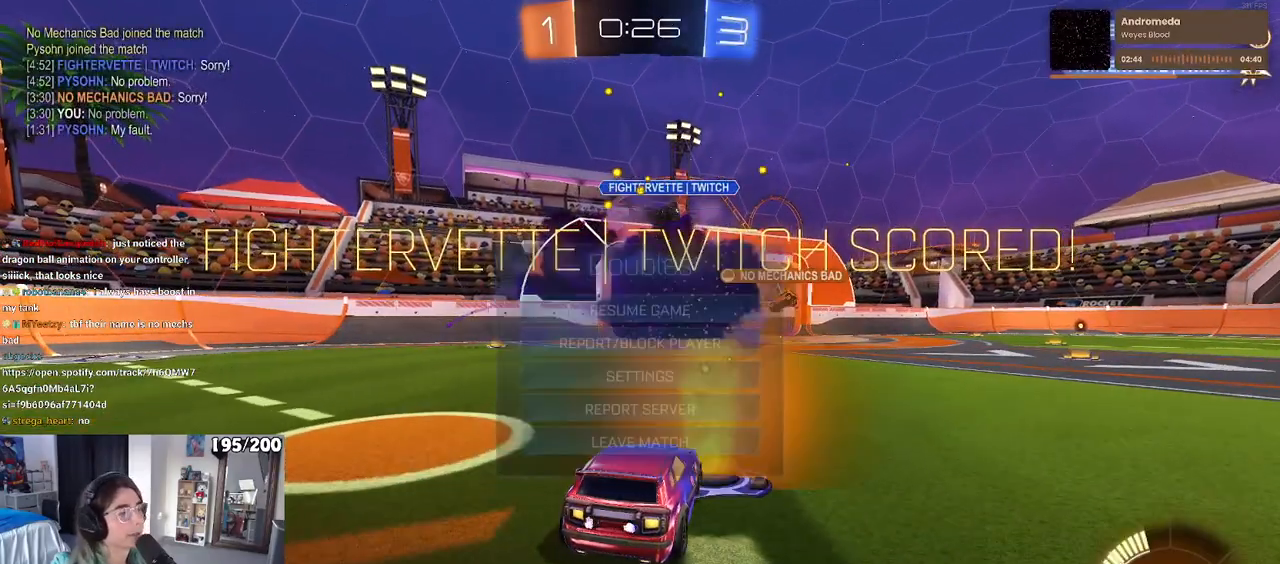
{"buttons": [], "left_stick": "center", "right_stick": "center", "events": []}
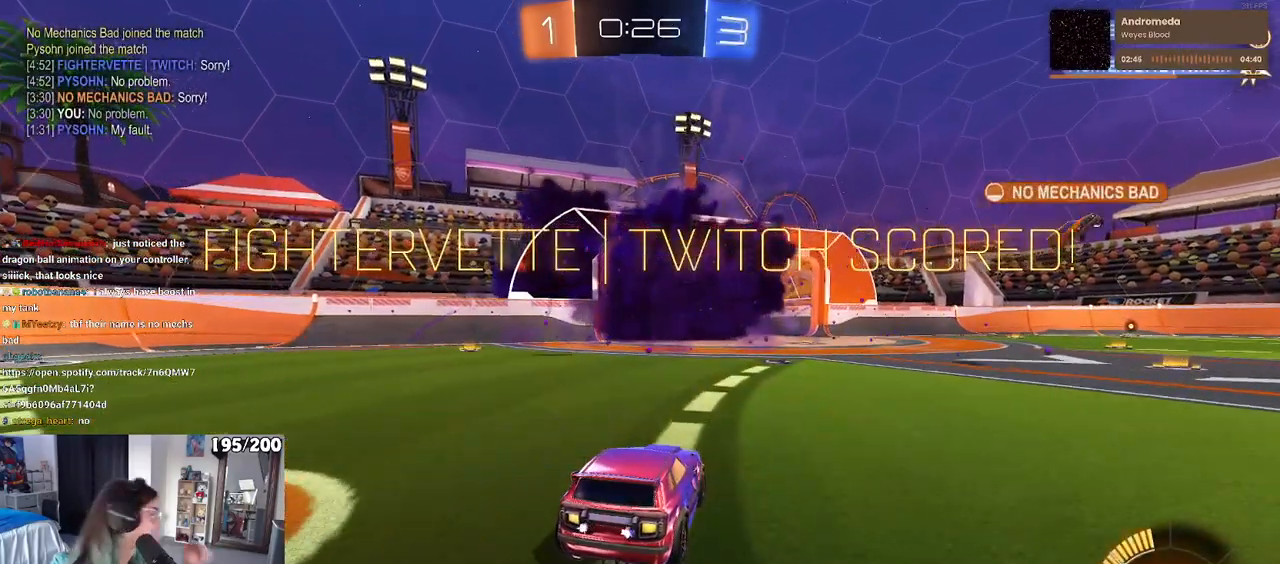
{"buttons": [], "left_stick": "center", "right_stick": "center", "events": []}
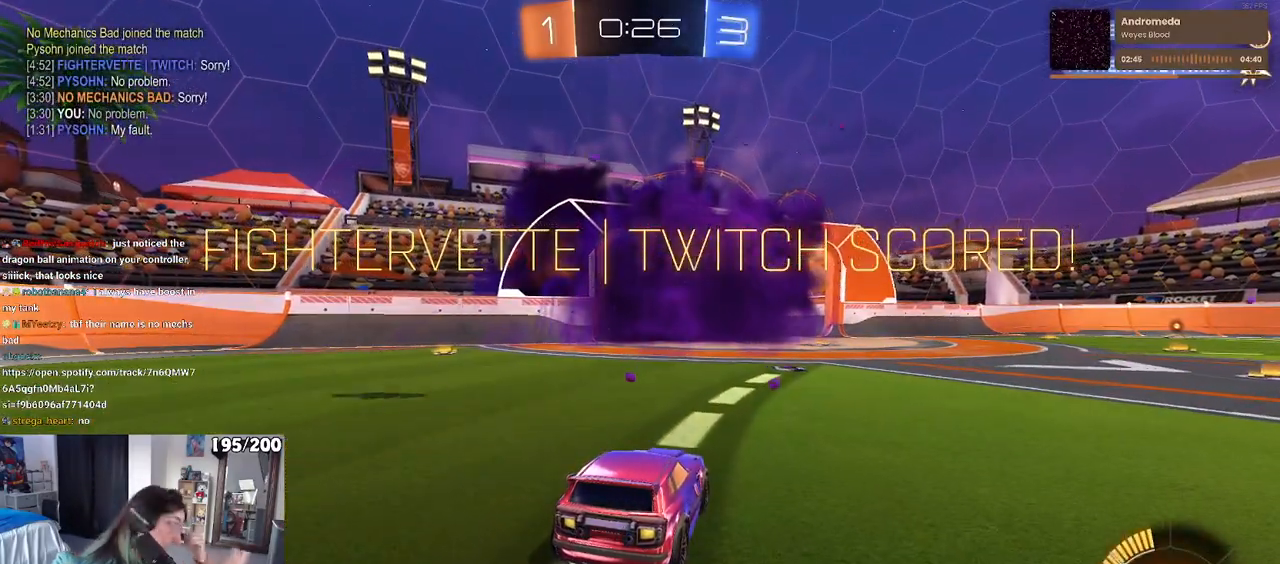
{"buttons": [], "left_stick": "center", "right_stick": "center", "events": []}
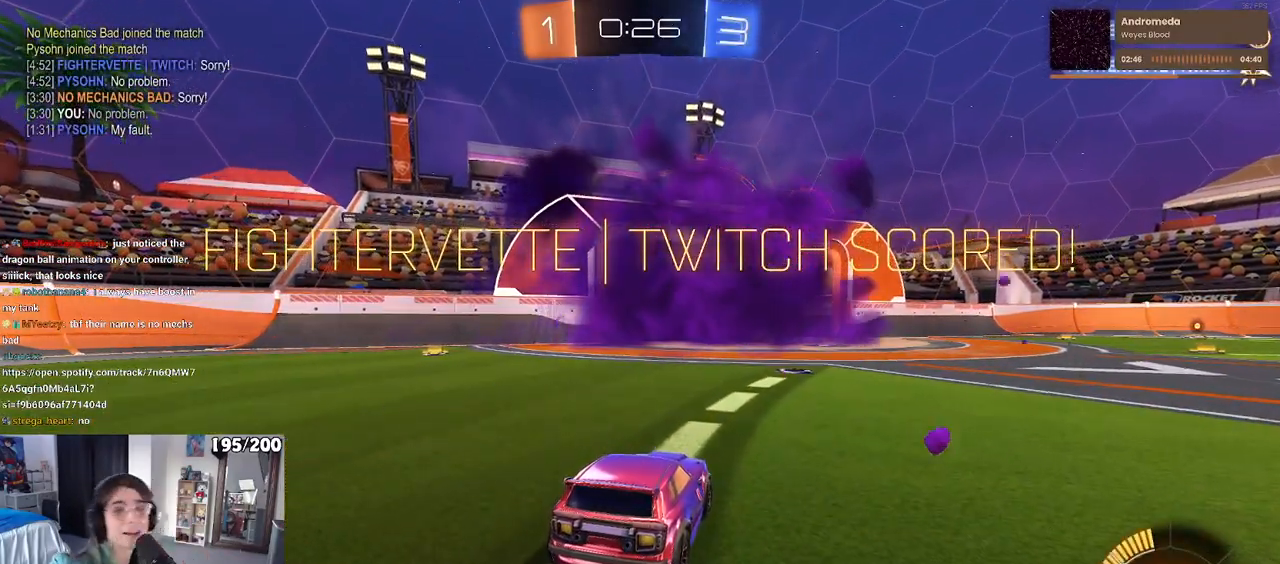
{"buttons": [], "left_stick": "center", "right_stick": "center", "events": []}
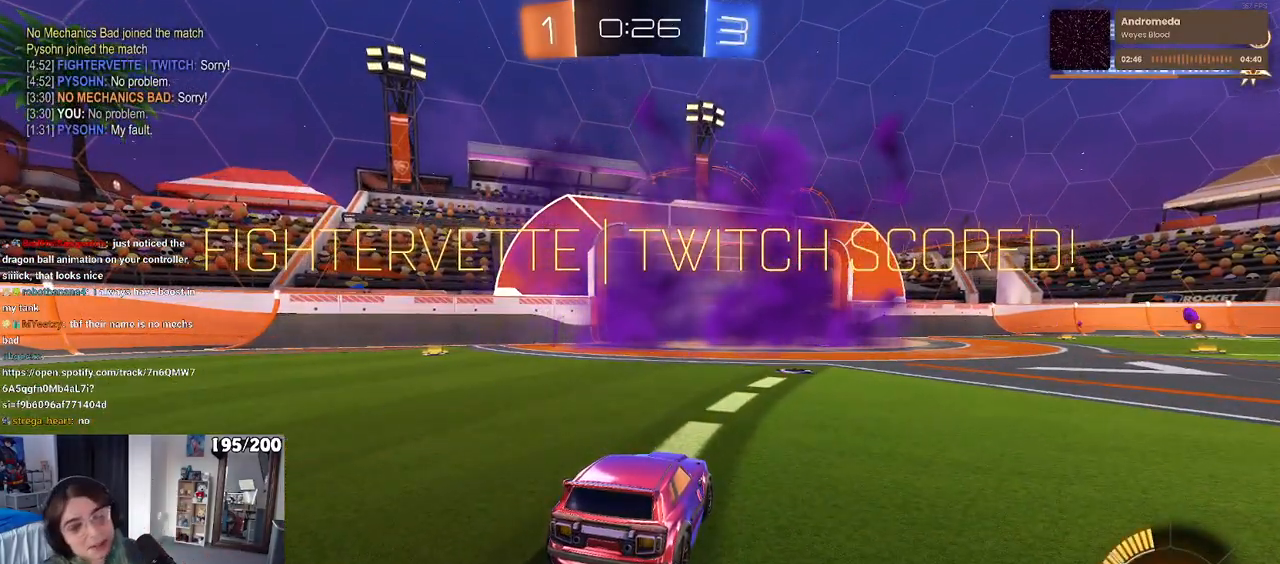
{"buttons": [], "left_stick": "center", "right_stick": "center", "events": []}
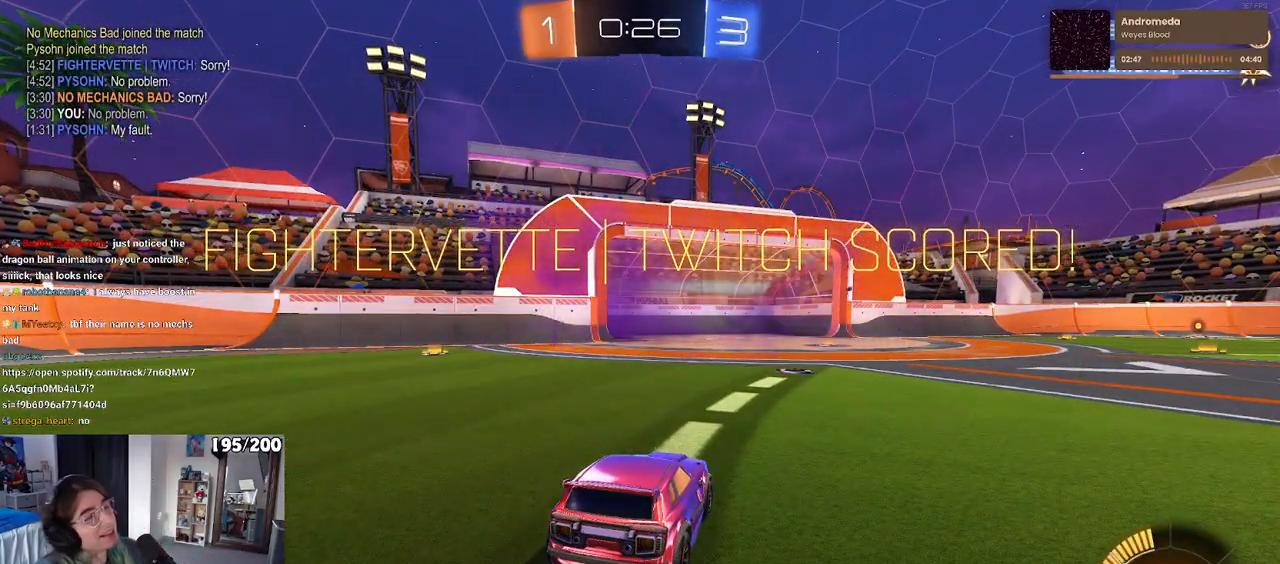
{"buttons": ["CROSS"], "left_stick": "center", "right_stick": "center", "events": [[267, "right_stick", "up-right"], [317, "right_stick", "center"], [400, "CROSS", "down"]]}
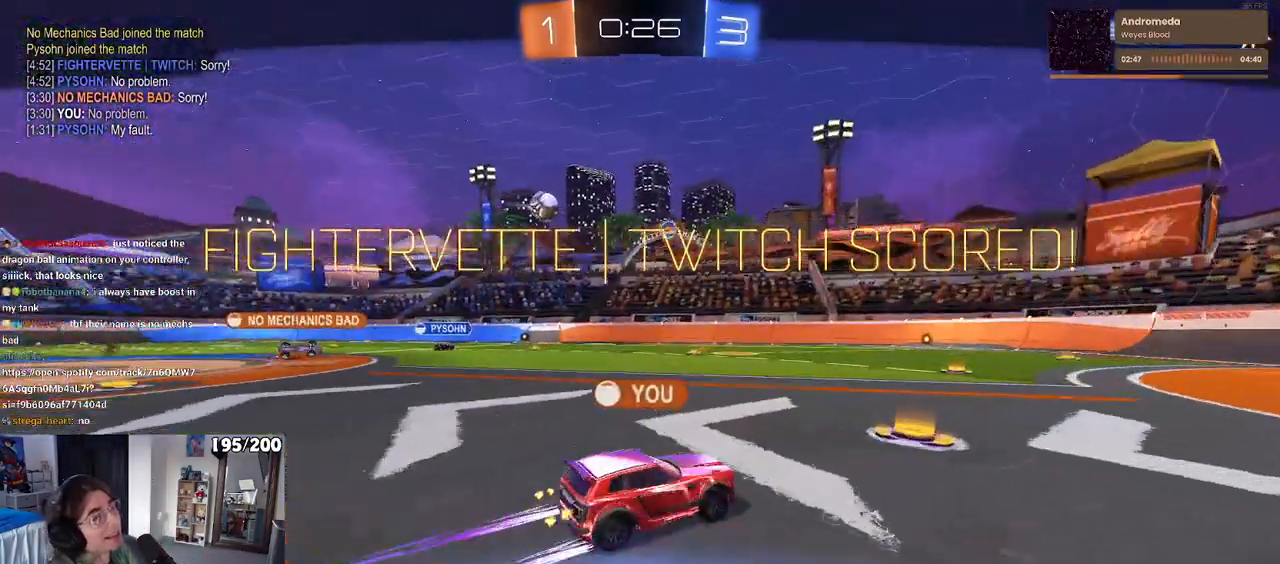
{"buttons": ["CROSS"], "left_stick": "center", "right_stick": "center", "events": [[17, "CROSS", "up"], [267, "R2", "down"], [300, "R2", "up"], [417, "CROSS", "down"]]}
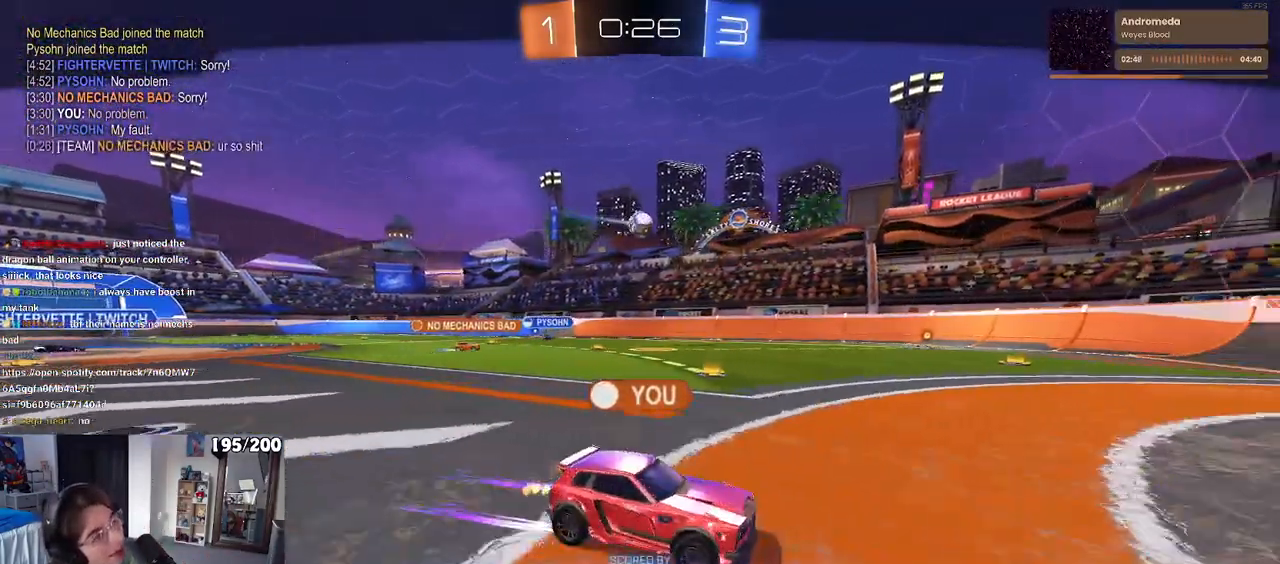
{"buttons": [], "left_stick": "center", "right_stick": "center", "events": [[100, "CROSS", "up"], [283, "CROSS", "down"], [450, "CROSS", "up"]]}
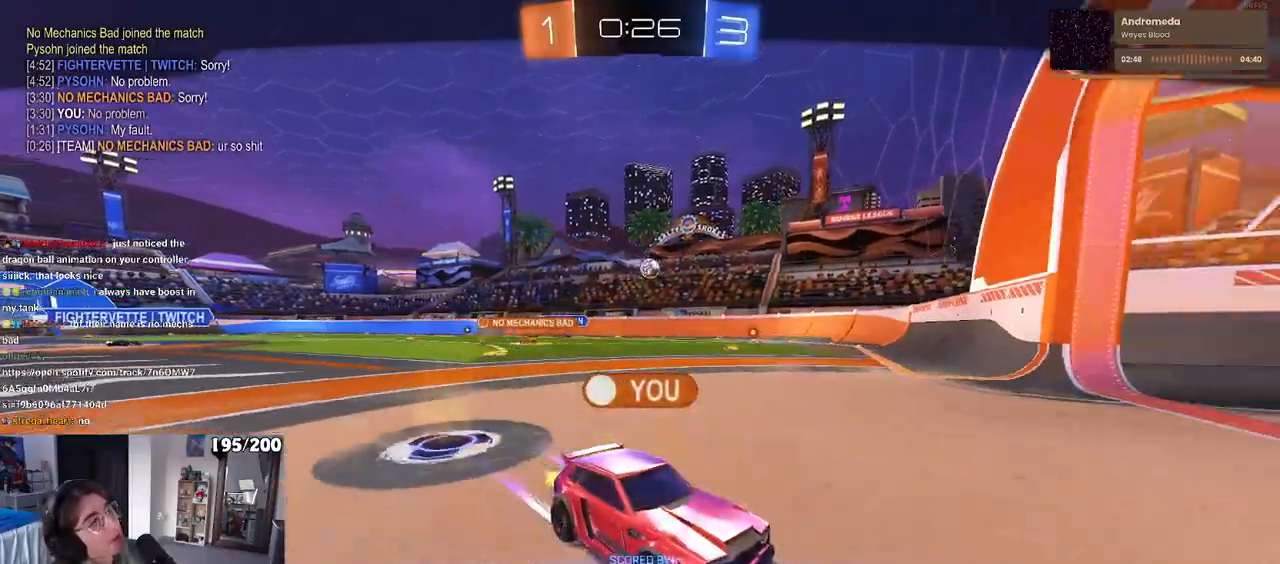
{"buttons": [], "left_stick": "center", "right_stick": "center", "events": []}
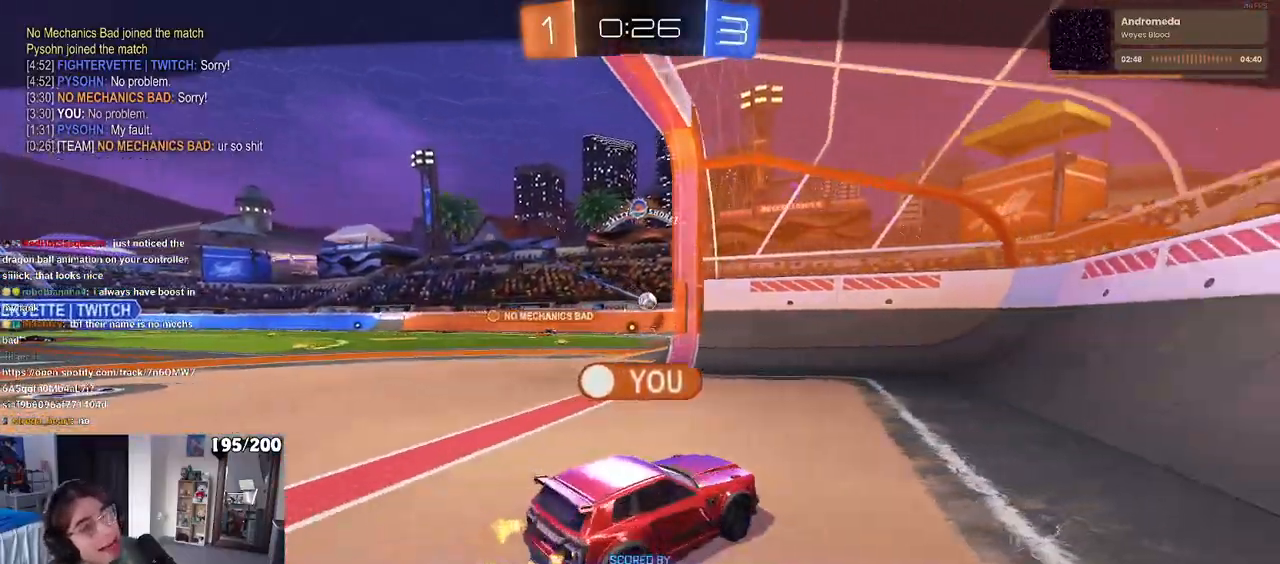
{"buttons": [], "left_stick": "center", "right_stick": "center", "events": []}
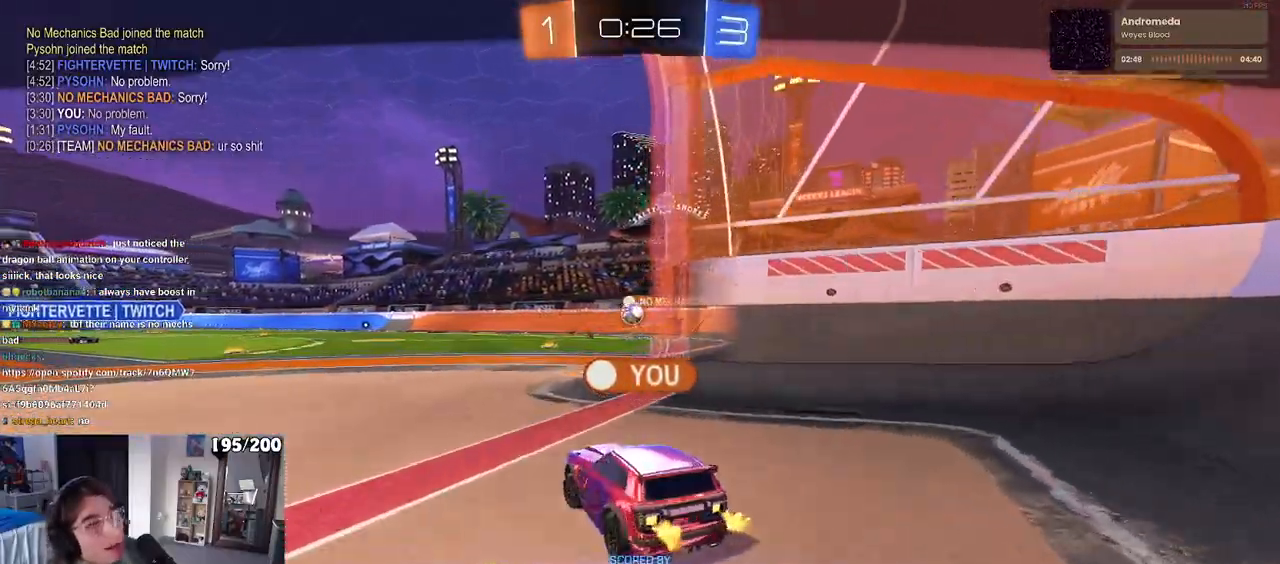
{"buttons": ["R3"], "left_stick": "center", "right_stick": "center", "events": [[333, "R3", "down"]]}
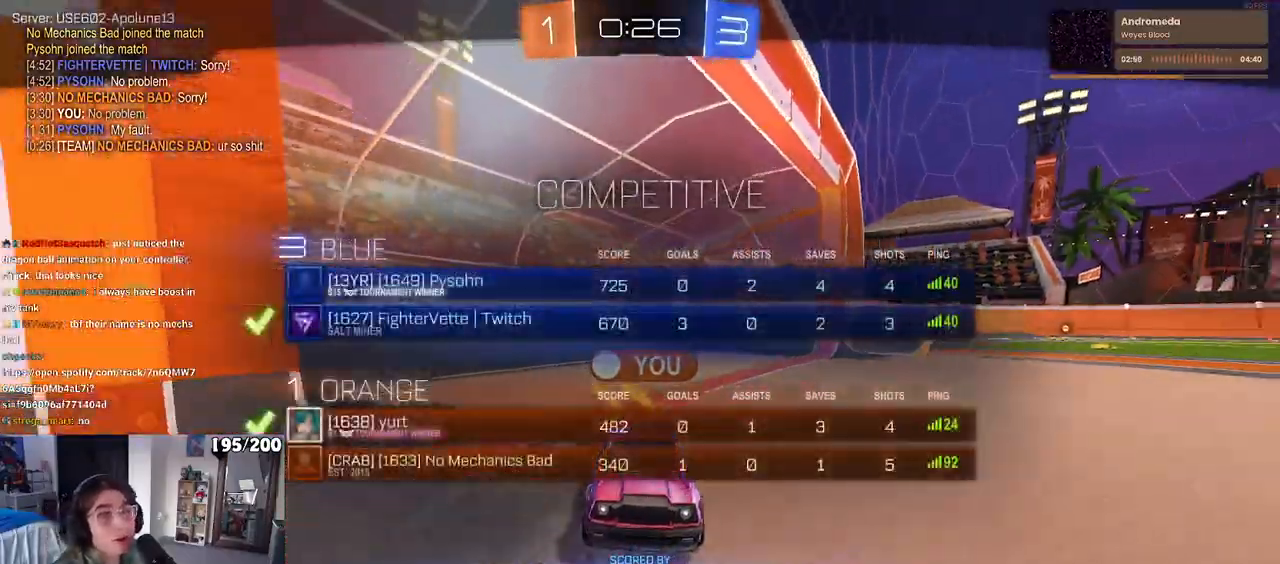
{"buttons": [], "left_stick": "center", "right_stick": "center", "events": [[67, "right_stick", "down-right"], [167, "right_stick", "center"], [350, "right_stick", "down-left"], [433, "R3", "up"], [483, "right_stick", "center"]]}